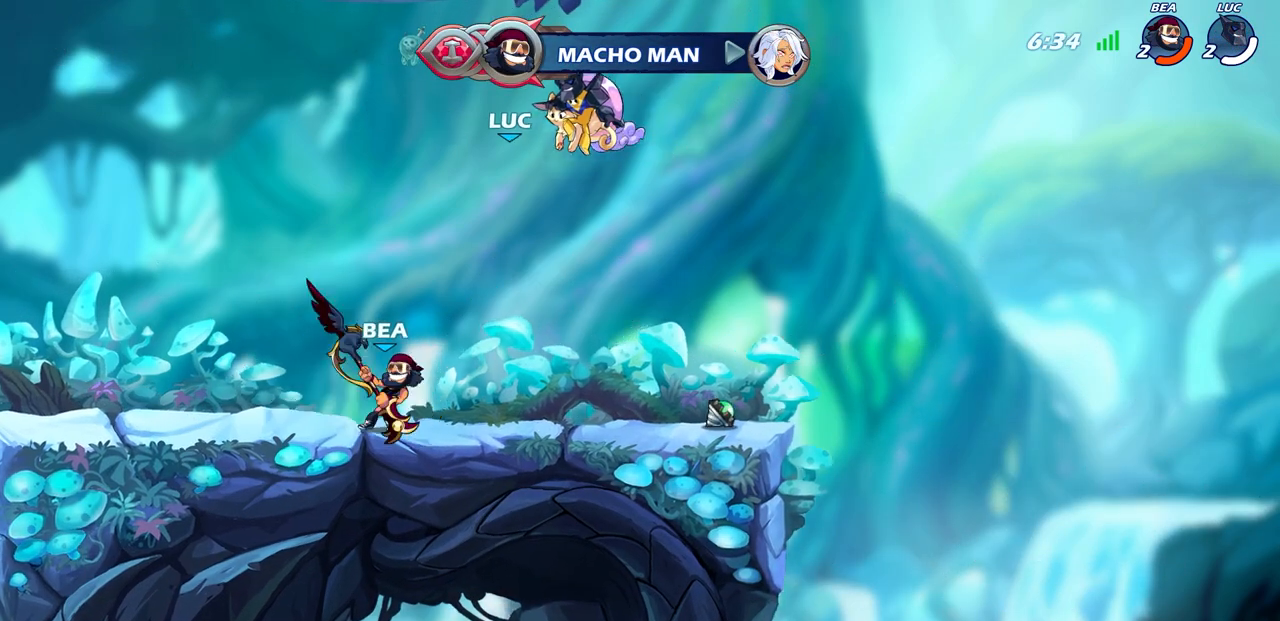
Gameplay with a controller (PlayStation layout); each line is a JSON object with the inputs held at the frame after it. "events" lists button and stick changes between this image and that frame as [ms after this image, input, new state], when the widget could be followed in between.
{"buttons": [], "left_stick": "center", "right_stick": "center", "events": []}
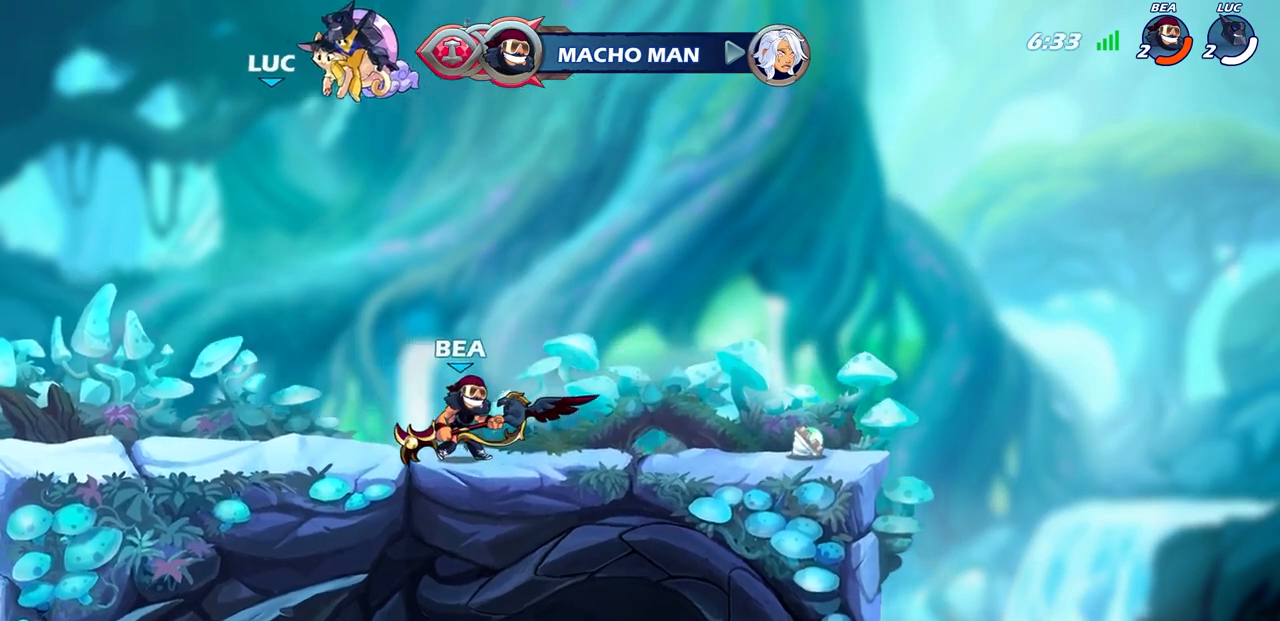
{"buttons": [], "left_stick": "center", "right_stick": "center", "events": []}
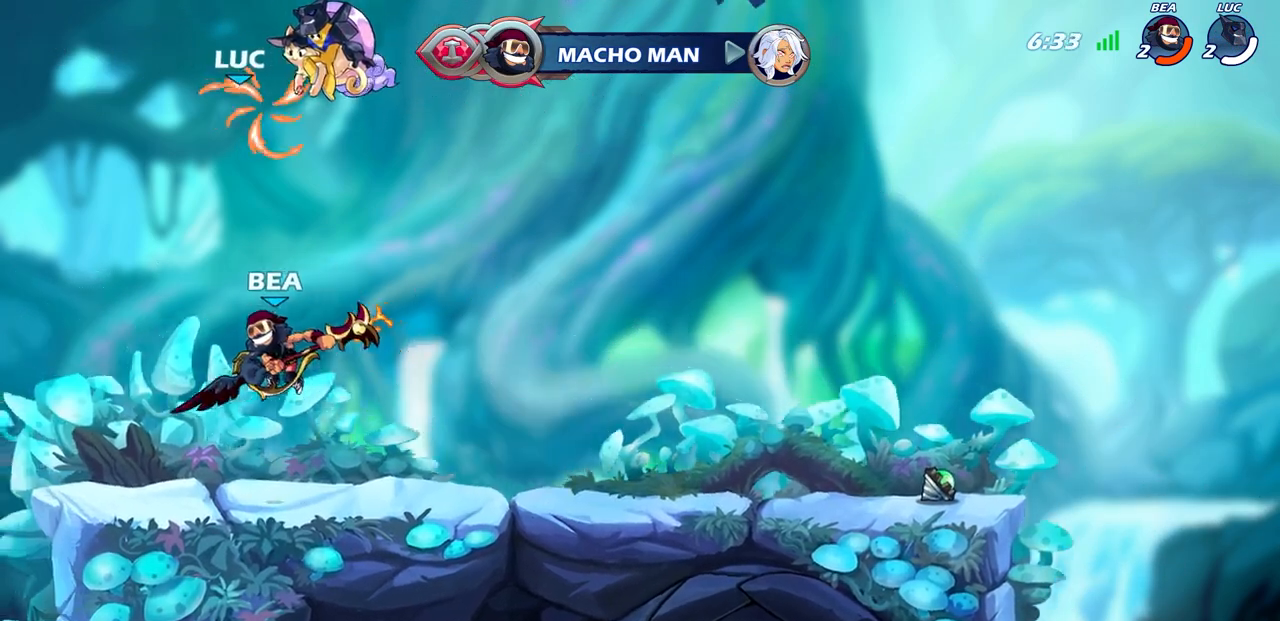
{"buttons": [], "left_stick": "center", "right_stick": "center", "events": []}
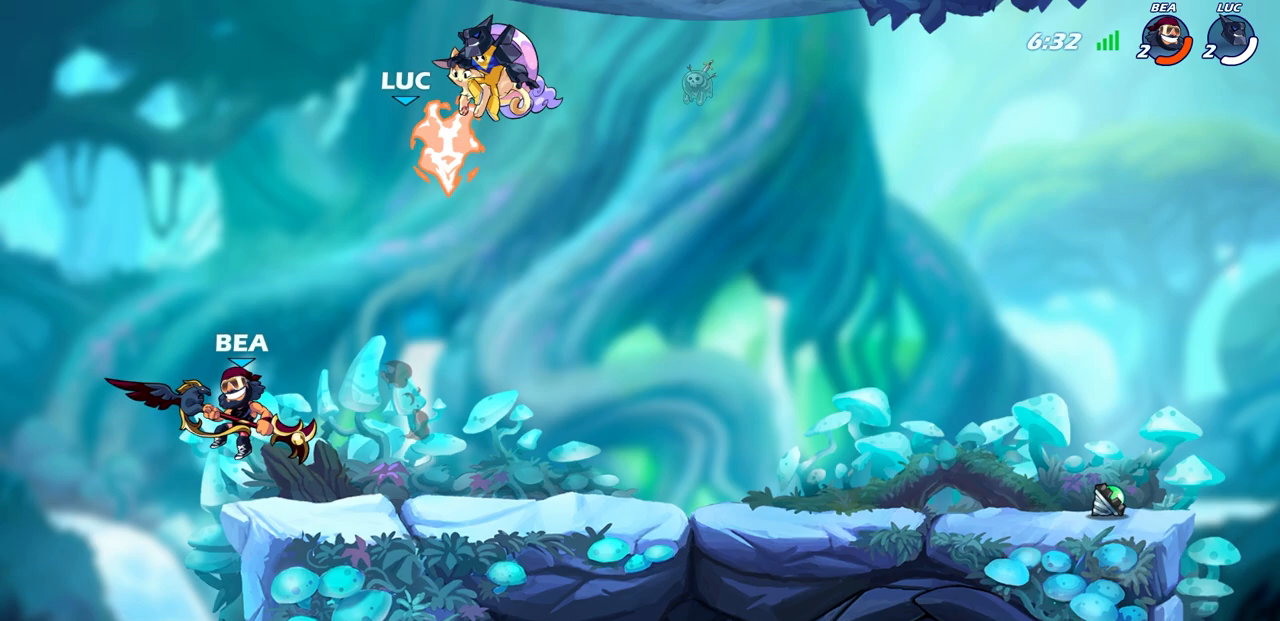
{"buttons": [], "left_stick": "center", "right_stick": "center", "events": []}
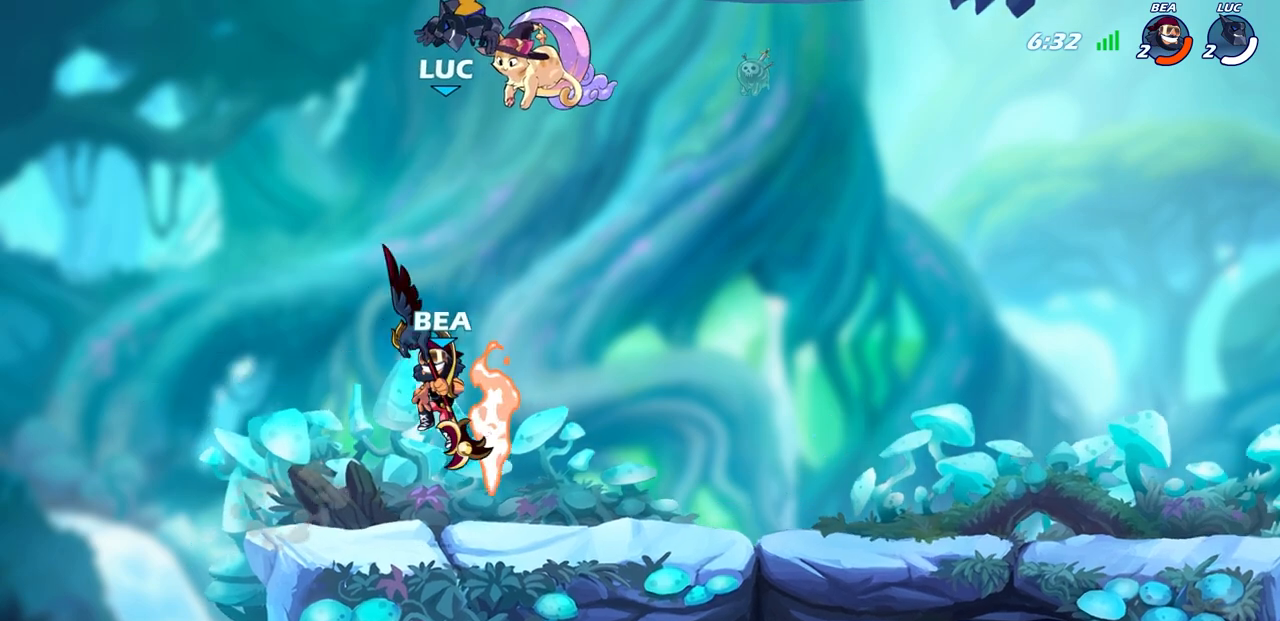
{"buttons": [], "left_stick": "center", "right_stick": "center", "events": []}
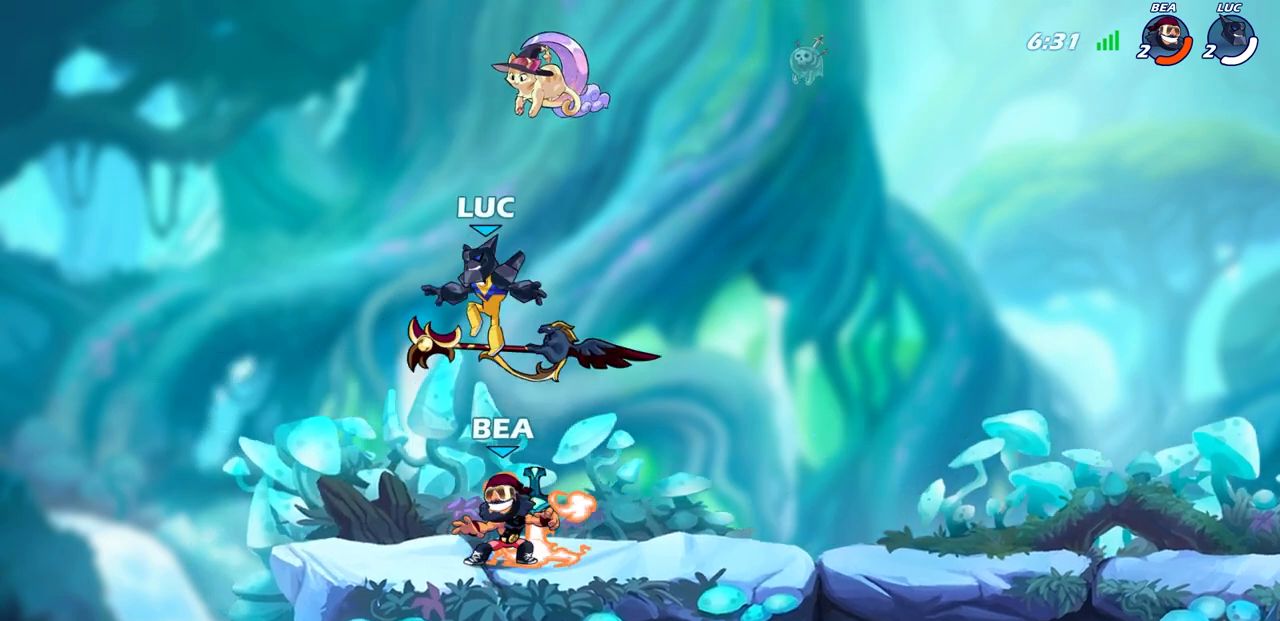
{"buttons": [], "left_stick": "right", "right_stick": "center", "events": [[33, "left_stick", "right"]]}
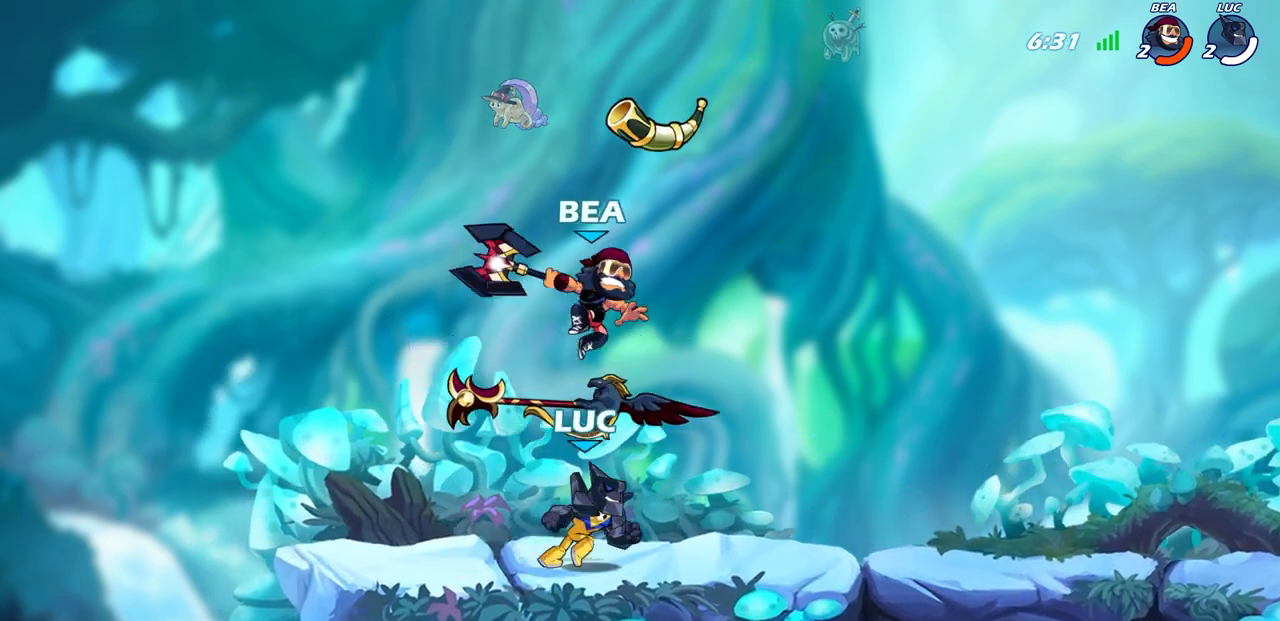
{"buttons": [], "left_stick": "center", "right_stick": "center", "events": [[67, "left_stick", "up-left"], [267, "CROSS", "down"], [283, "left_stick", "center"], [317, "CIRCLE", "down"], [333, "CROSS", "up"], [350, "CIRCLE", "up"], [383, "left_stick", "up-left"], [500, "left_stick", "center"]]}
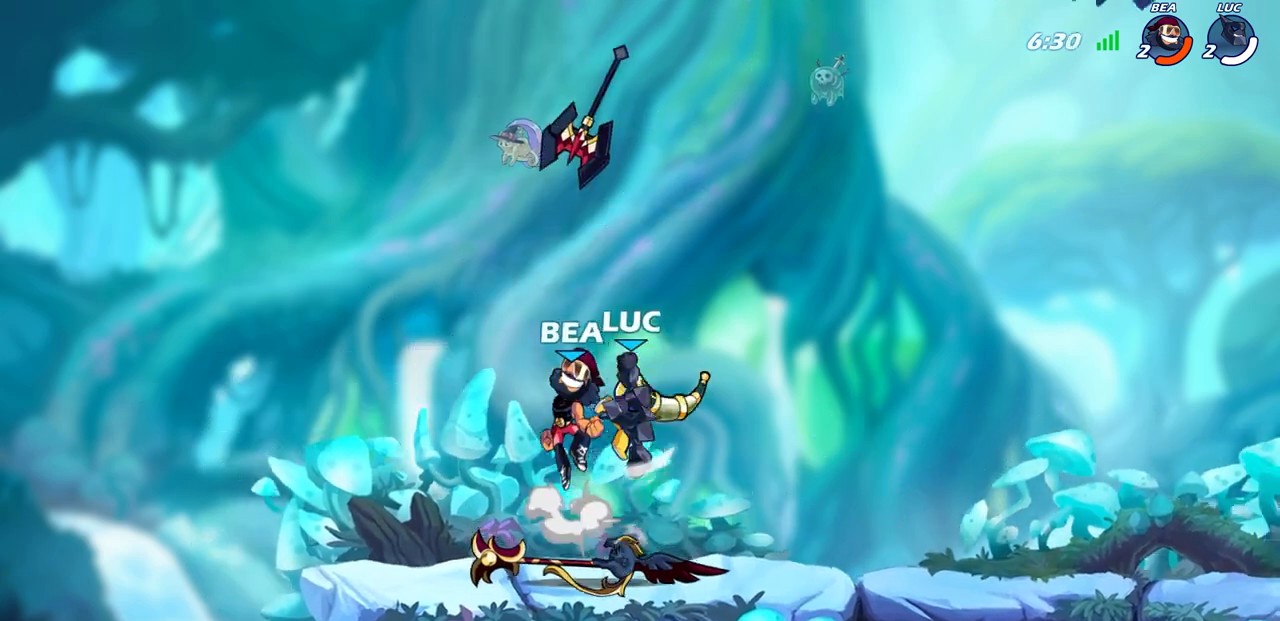
{"buttons": [], "left_stick": "down", "right_stick": "center", "events": [[500, "left_stick", "down"]]}
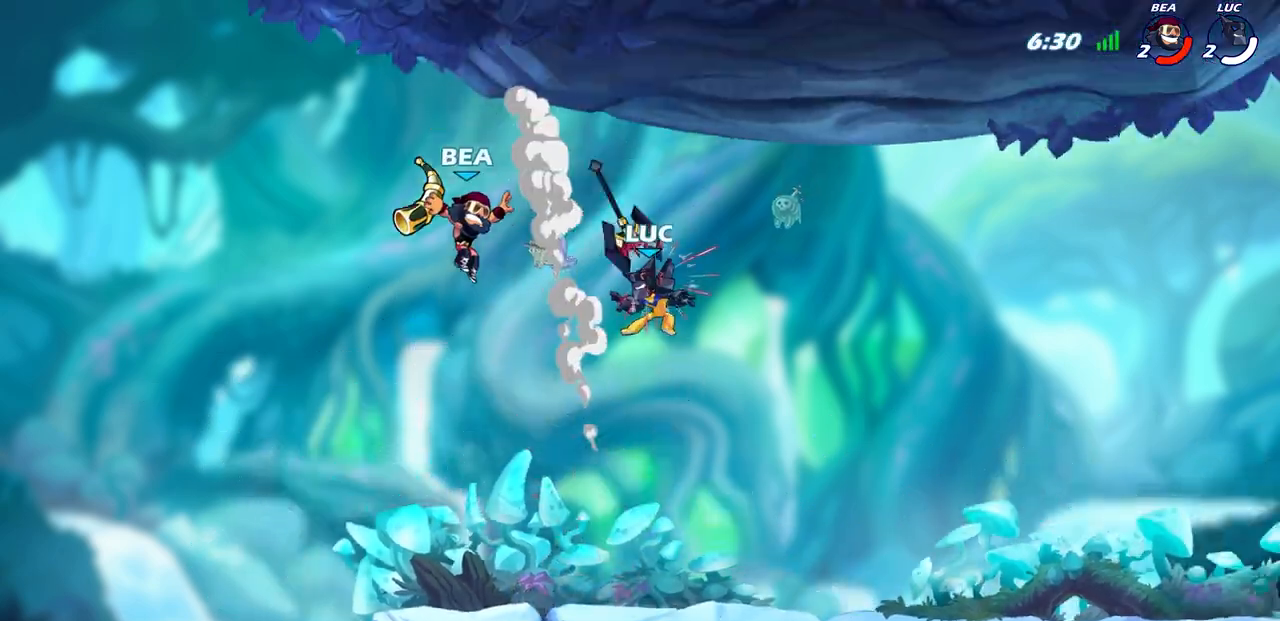
{"buttons": [], "left_stick": "center", "right_stick": "center", "events": [[17, "left_stick", "down-left"], [233, "left_stick", "down"], [333, "R2", "down"], [367, "SQUARE", "down"], [433, "SQUARE", "up"], [467, "R2", "up"], [483, "left_stick", "center"]]}
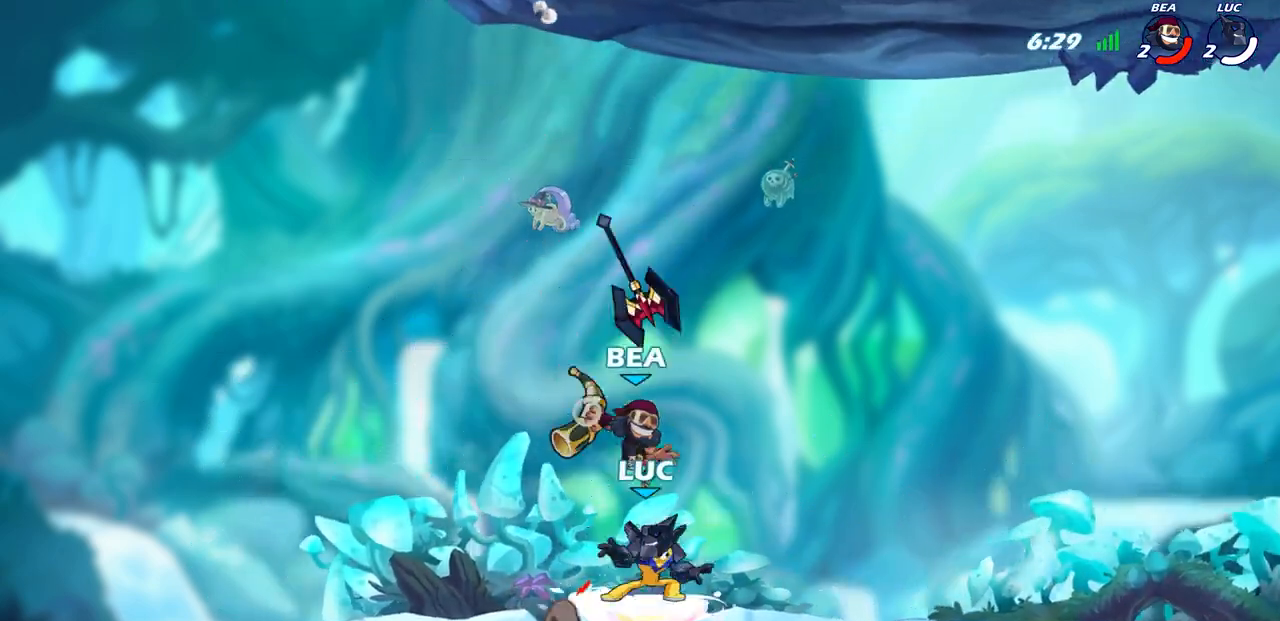
{"buttons": [], "left_stick": "right", "right_stick": "center", "events": [[317, "left_stick", "up-left"], [450, "left_stick", "right"]]}
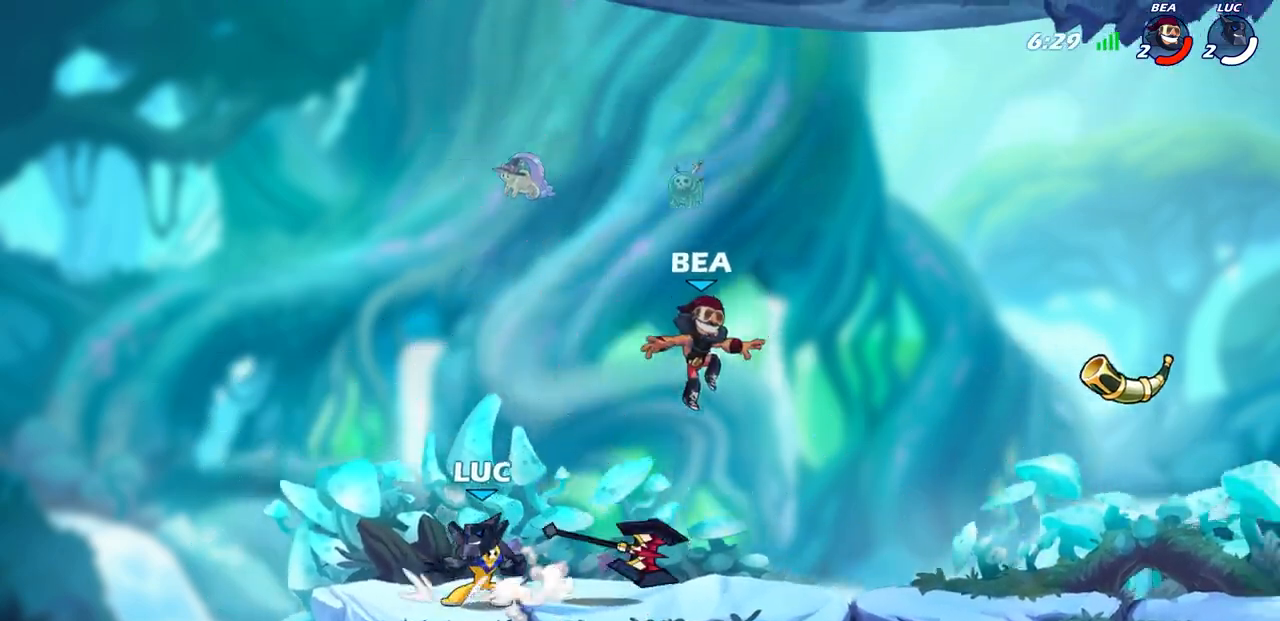
{"buttons": [], "left_stick": "center", "right_stick": "center", "events": [[83, "R2", "down"], [100, "R1", "down"], [117, "SQUARE", "down"], [183, "R1", "up"], [183, "left_stick", "center"], [200, "SQUARE", "up"], [217, "R2", "up"]]}
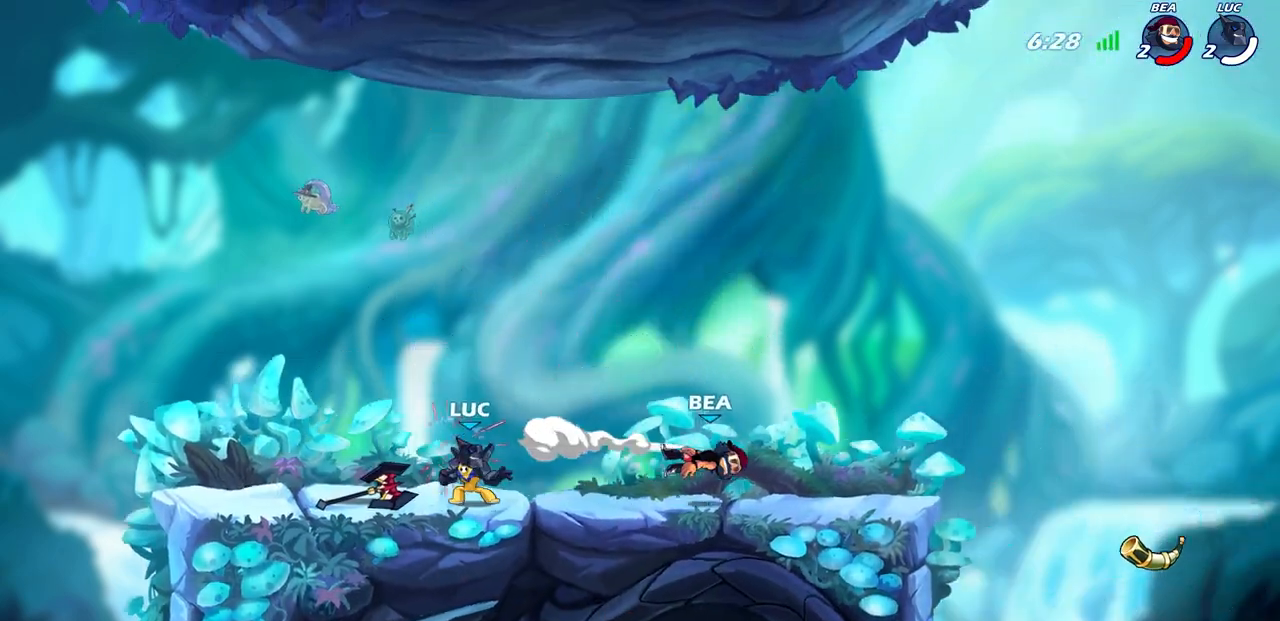
{"buttons": ["CIRCLE"], "left_stick": "center", "right_stick": "center", "events": [[200, "left_stick", "right"], [333, "R2", "down"], [417, "CIRCLE", "down"], [433, "left_stick", "center"], [483, "R2", "up"]]}
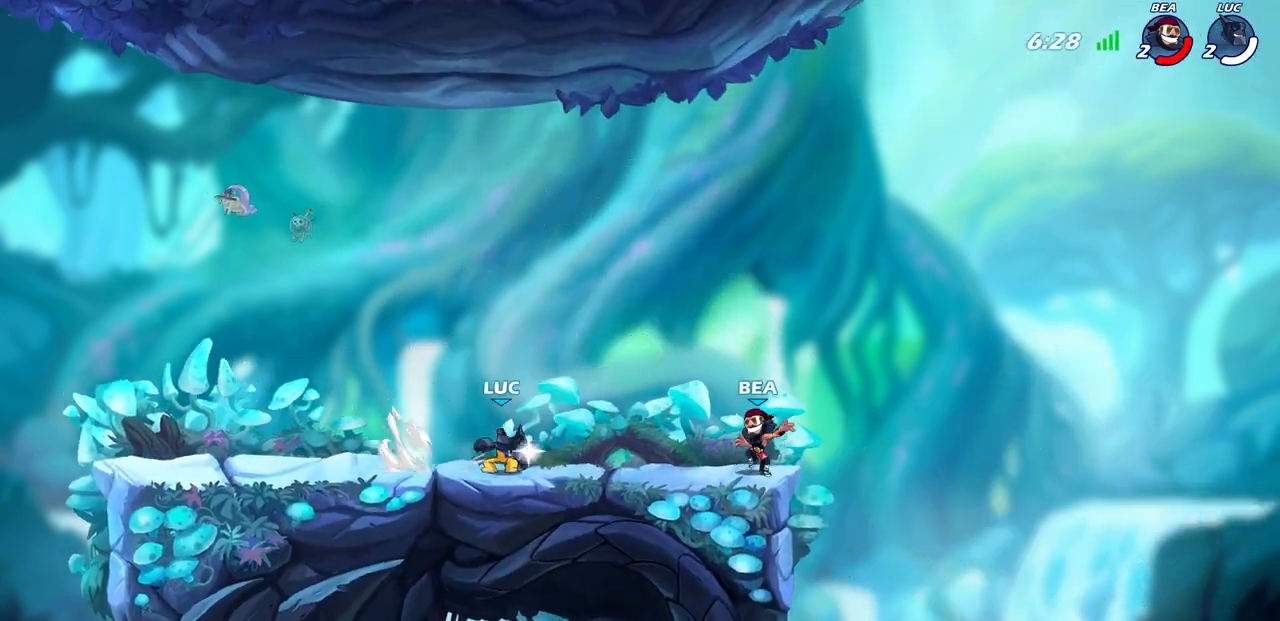
{"buttons": [], "left_stick": "center", "right_stick": "center", "events": [[433, "CIRCLE", "up"]]}
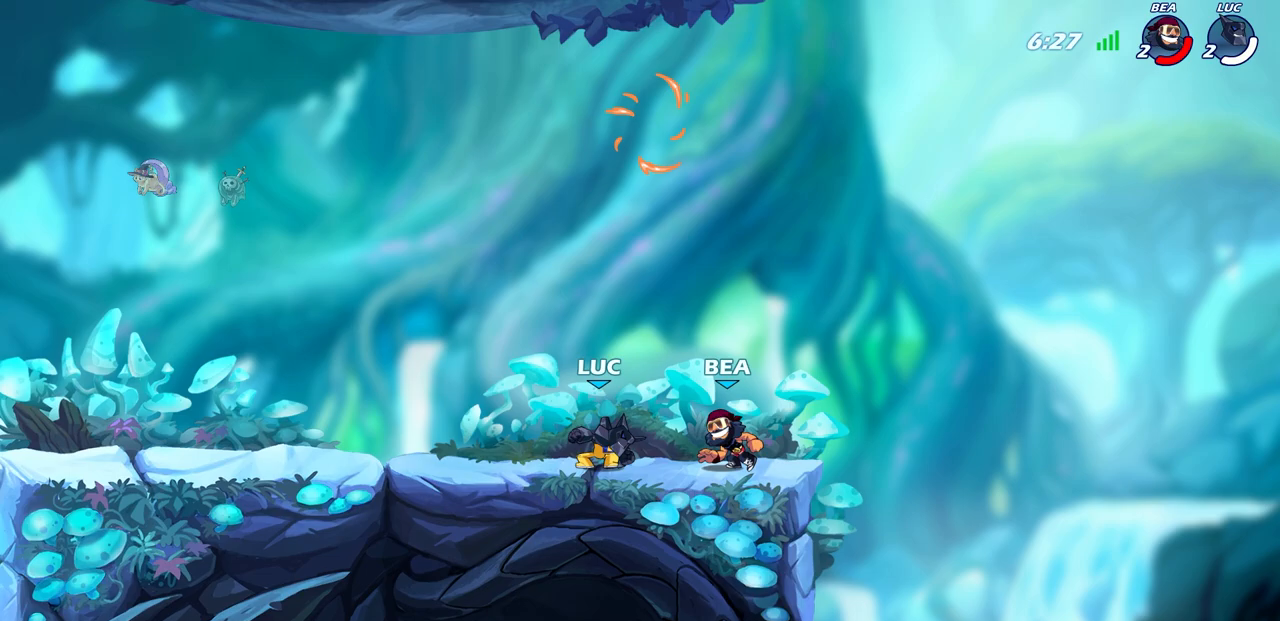
{"buttons": ["CROSS"], "left_stick": "center", "right_stick": "center", "events": [[500, "CROSS", "down"]]}
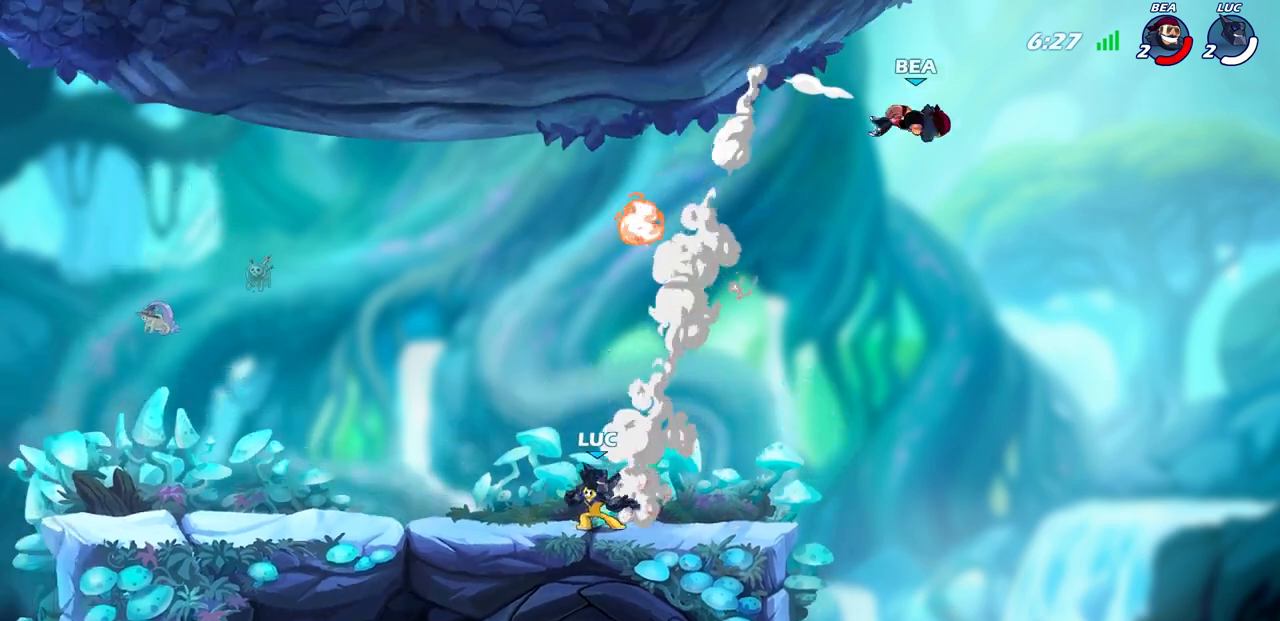
{"buttons": [], "left_stick": "up-right", "right_stick": "center", "events": [[33, "left_stick", "right"], [133, "CROSS", "up"], [133, "left_stick", "up-right"], [350, "R1", "down"], [450, "R1", "up"]]}
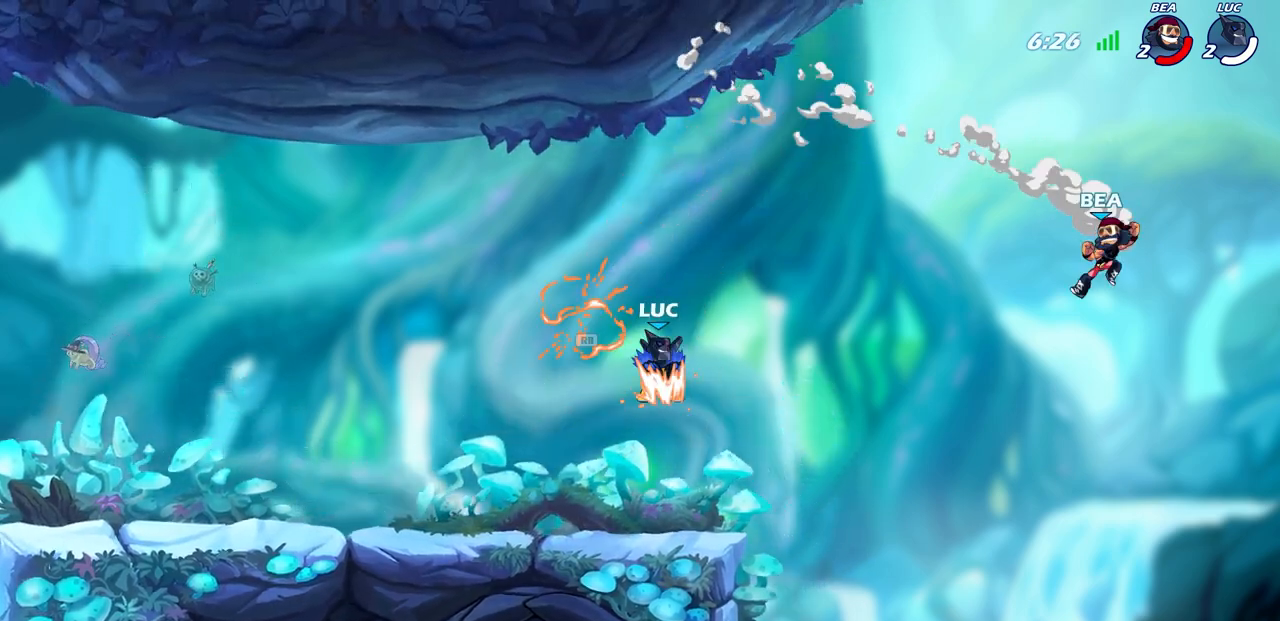
{"buttons": [], "left_stick": "center", "right_stick": "center", "events": [[67, "left_stick", "down"], [250, "CIRCLE", "down"], [250, "R2", "down"], [333, "CIRCLE", "up"], [367, "R2", "up"], [383, "left_stick", "center"]]}
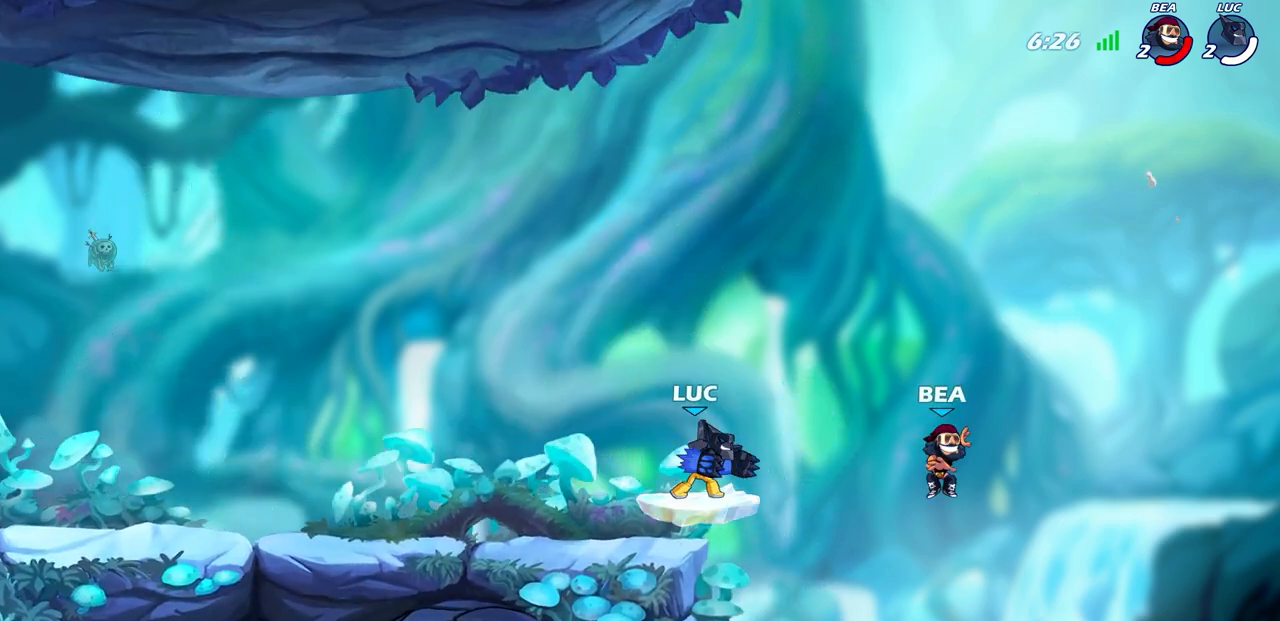
{"buttons": [], "left_stick": "center", "right_stick": "center", "events": []}
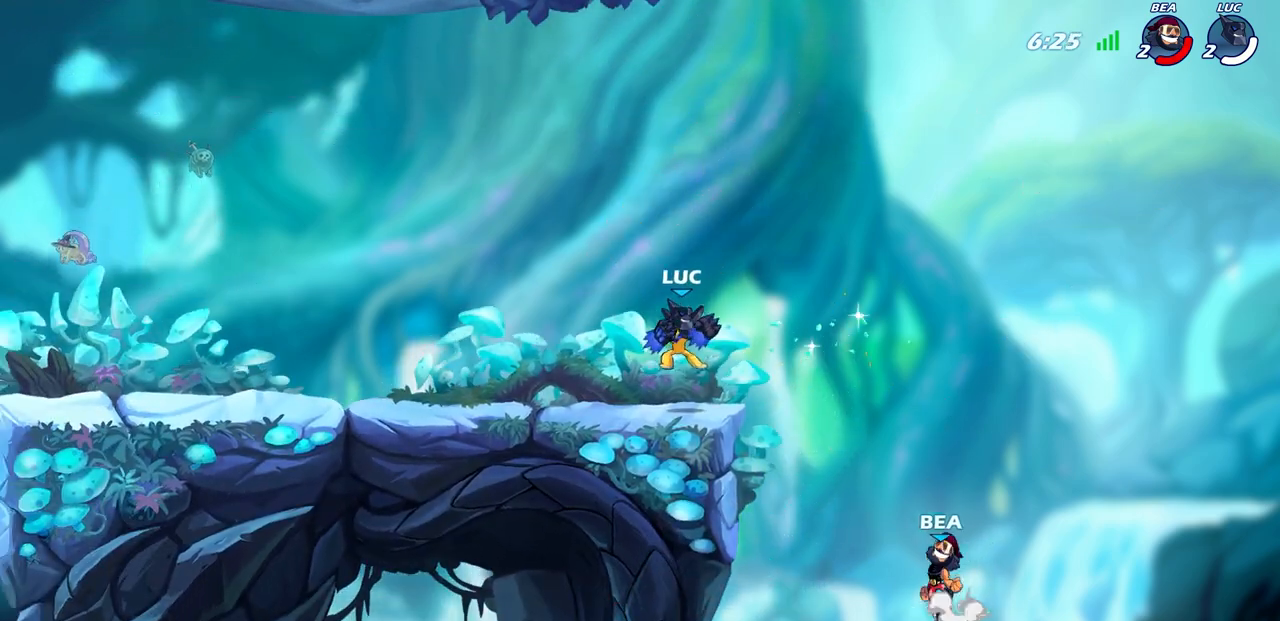
{"buttons": [], "left_stick": "center", "right_stick": "center", "events": [[317, "SQUARE", "down"], [417, "SQUARE", "up"]]}
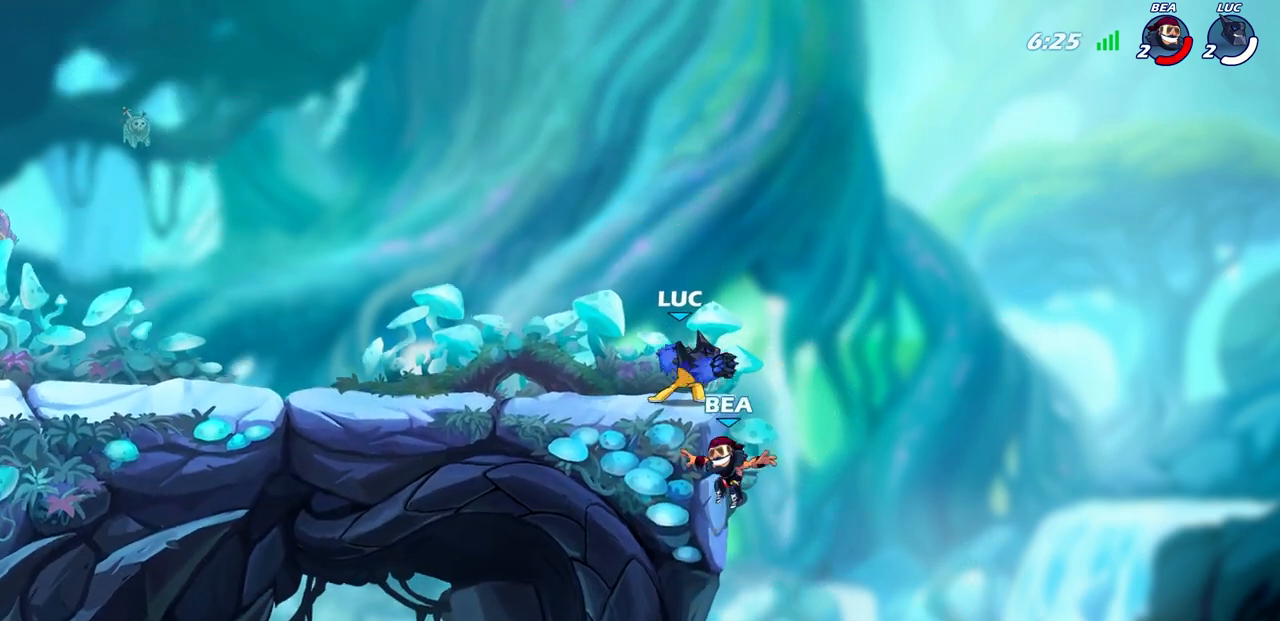
{"buttons": ["CROSS"], "left_stick": "up-left", "right_stick": "center", "events": [[250, "left_stick", "up-left"], [500, "CROSS", "down"]]}
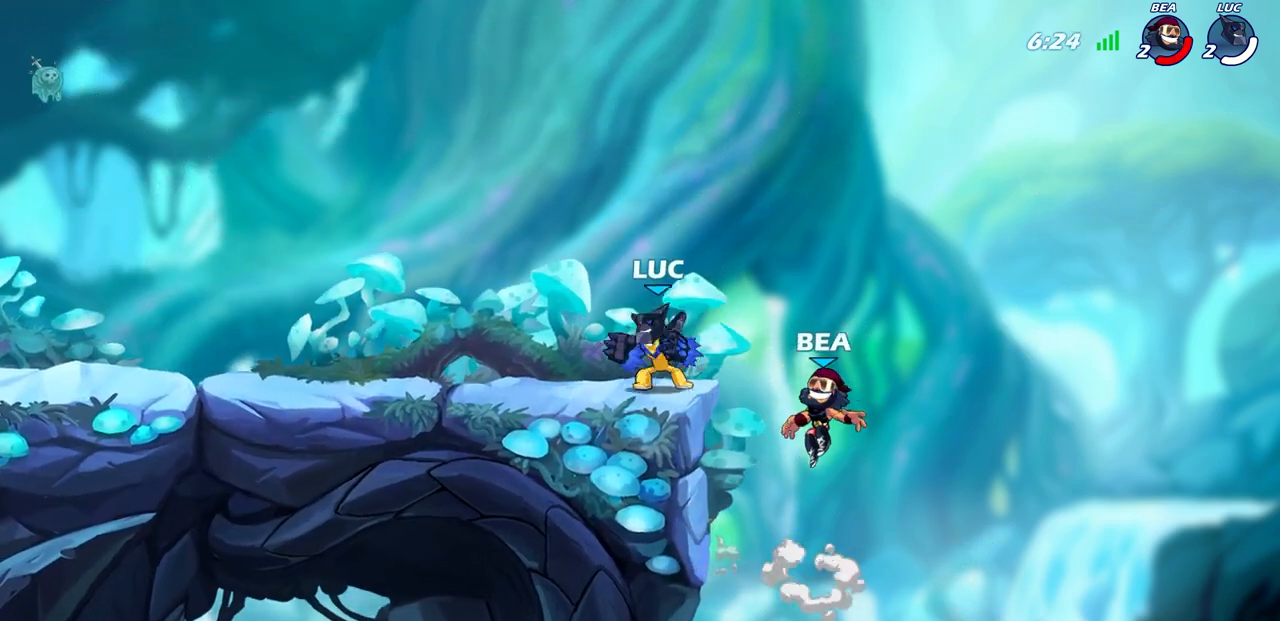
{"buttons": [], "left_stick": "center", "right_stick": "center", "events": [[133, "CROSS", "up"], [267, "left_stick", "up-right"], [300, "SQUARE", "down"], [333, "right_stick", "right"], [383, "SQUARE", "up"], [400, "right_stick", "center"], [433, "left_stick", "center"]]}
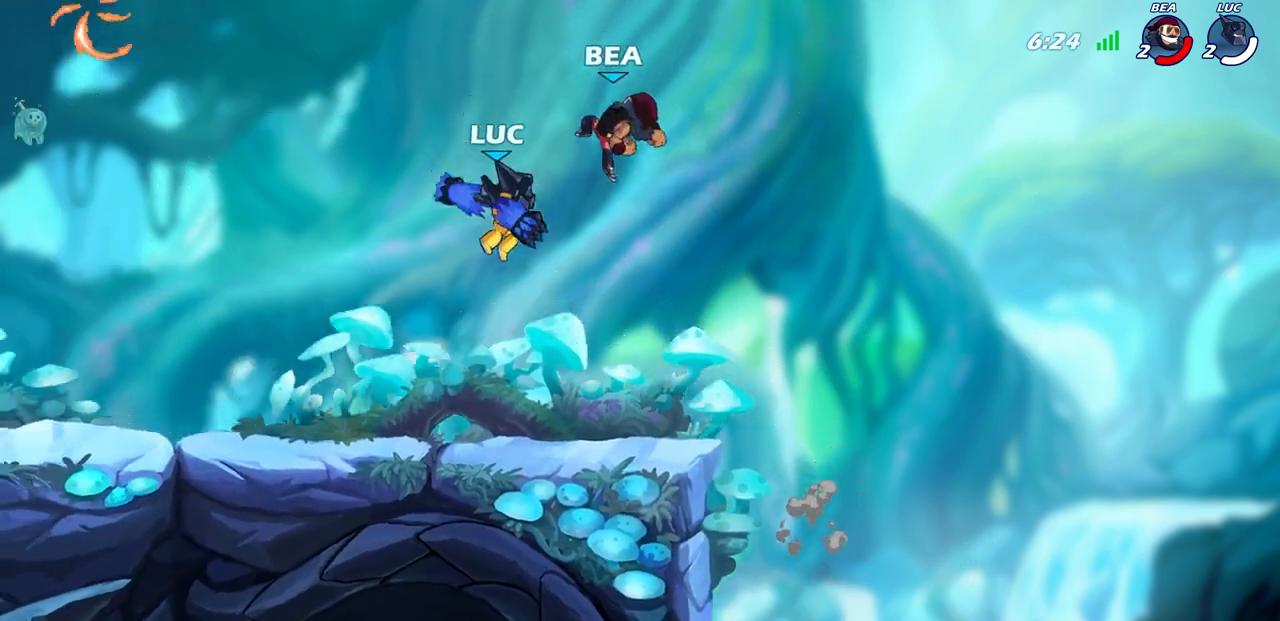
{"buttons": [], "left_stick": "left", "right_stick": "center", "events": [[200, "left_stick", "up-left"], [333, "left_stick", "left"]]}
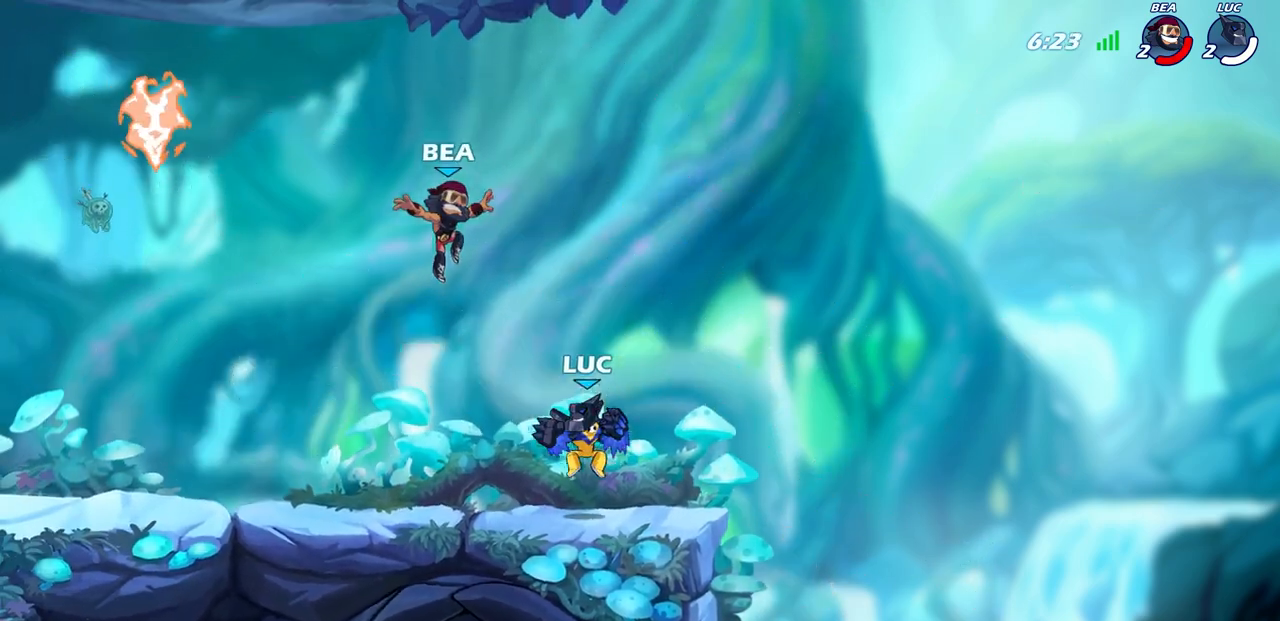
{"buttons": [], "left_stick": "right", "right_stick": "center", "events": [[200, "R2", "down"], [250, "R1", "down"], [333, "R1", "up"], [350, "R2", "up"], [350, "left_stick", "right"]]}
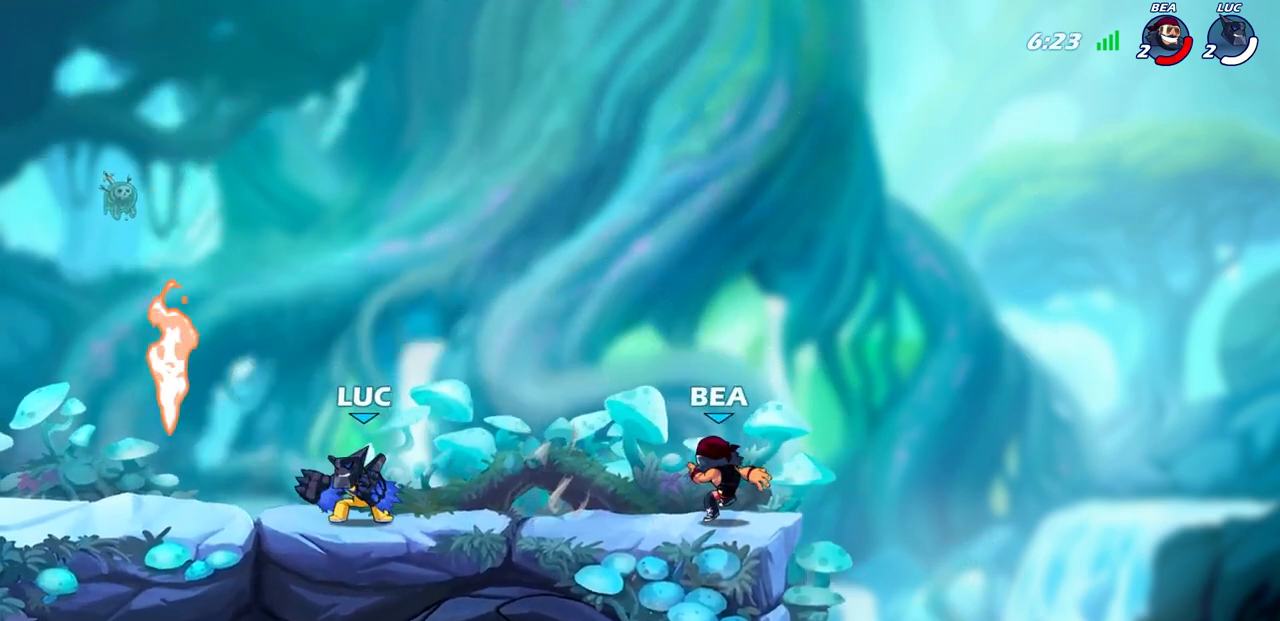
{"buttons": [], "left_stick": "up-right", "right_stick": "center", "events": [[250, "left_stick", "down"], [350, "left_stick", "up-left"], [467, "left_stick", "up-right"]]}
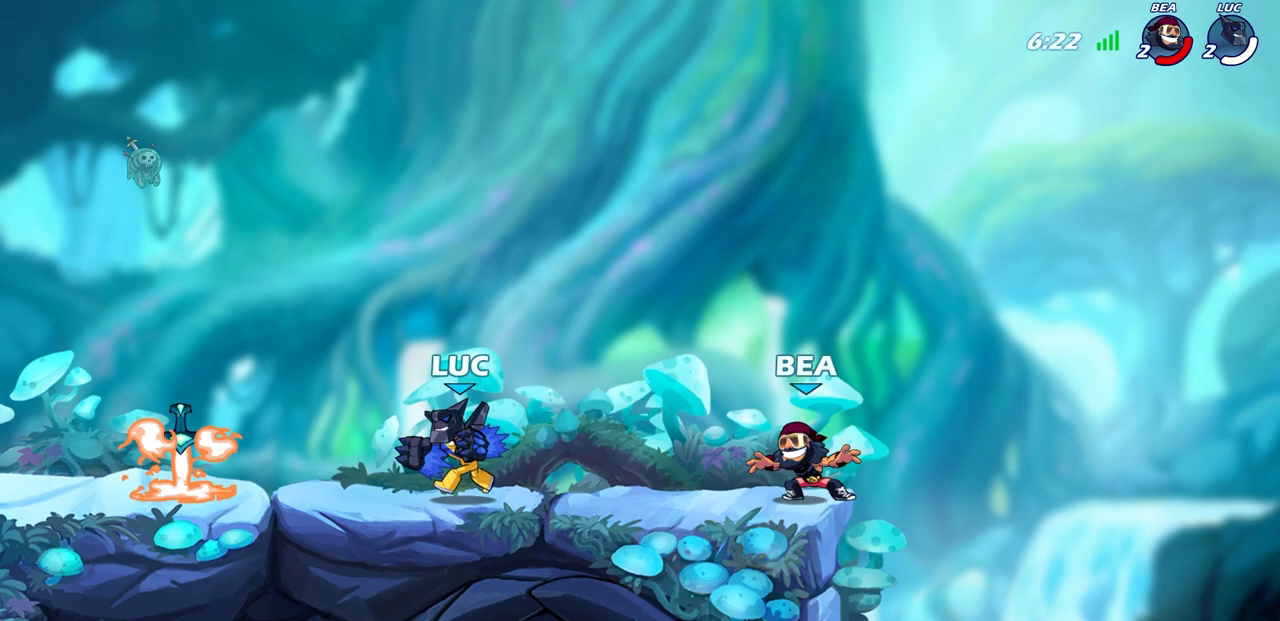
{"buttons": [], "left_stick": "center", "right_stick": "center", "events": [[33, "CIRCLE", "down"], [33, "left_stick", "center"], [83, "CIRCLE", "up"]]}
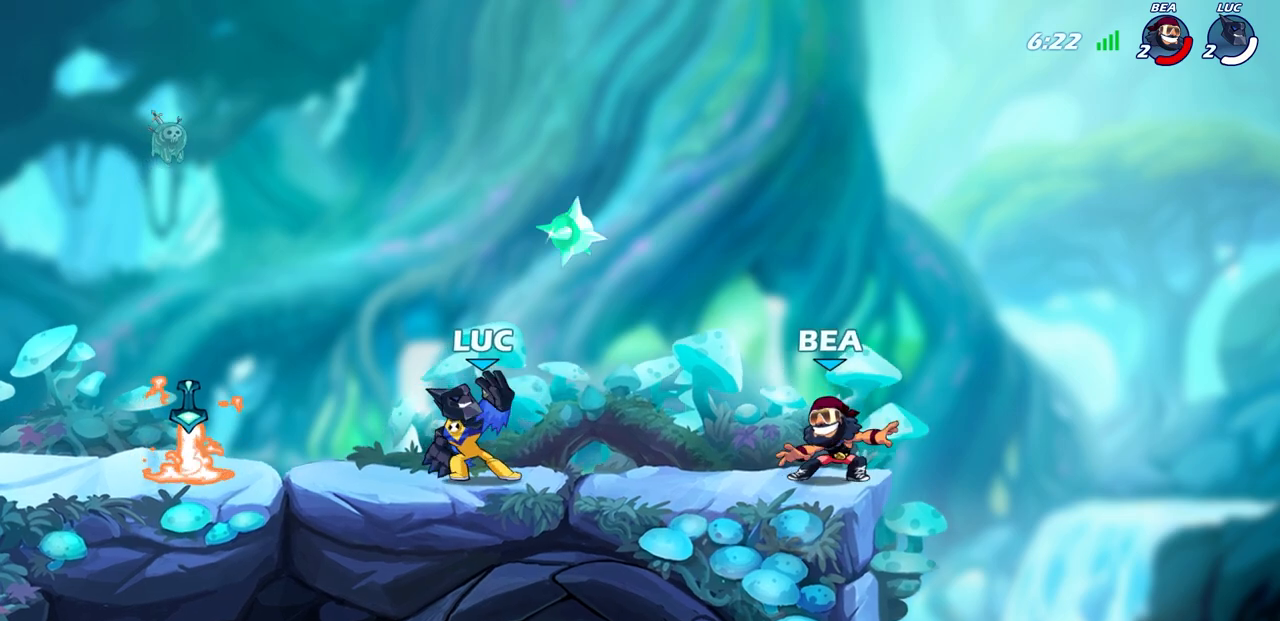
{"buttons": [], "left_stick": "left", "right_stick": "center", "events": [[17, "left_stick", "up-left"], [200, "left_stick", "left"], [267, "CROSS", "down"], [450, "CROSS", "up"]]}
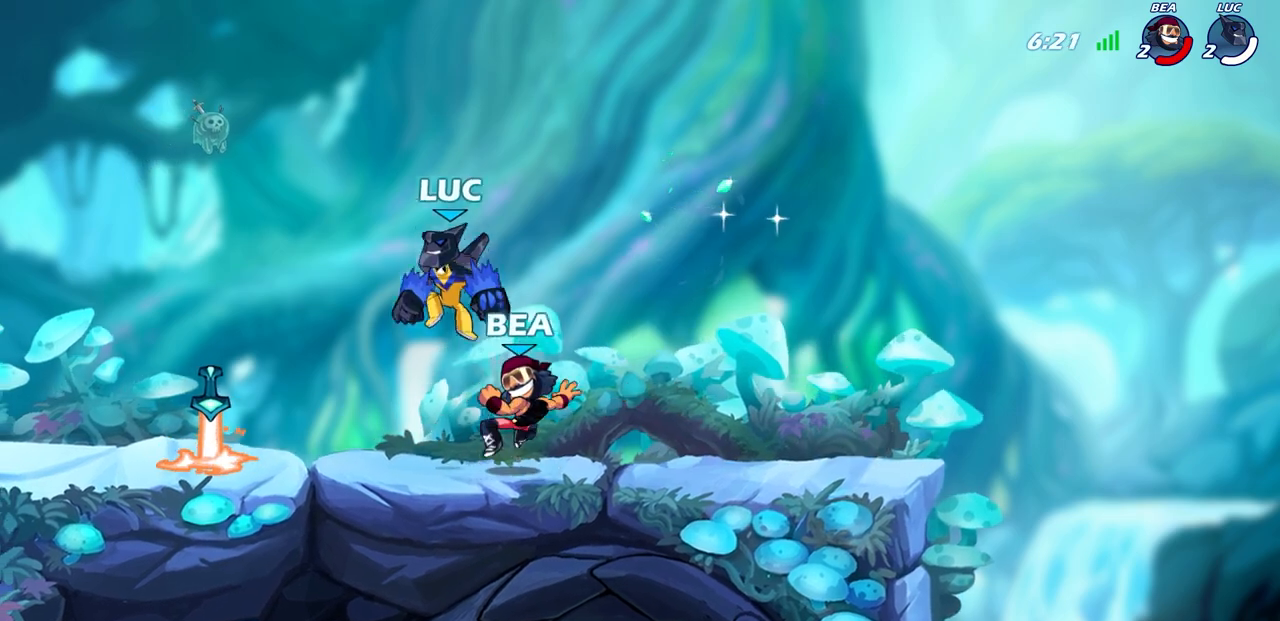
{"buttons": [], "left_stick": "right", "right_stick": "center", "events": [[17, "left_stick", "down-left"], [333, "left_stick", "up-left"], [467, "left_stick", "right"]]}
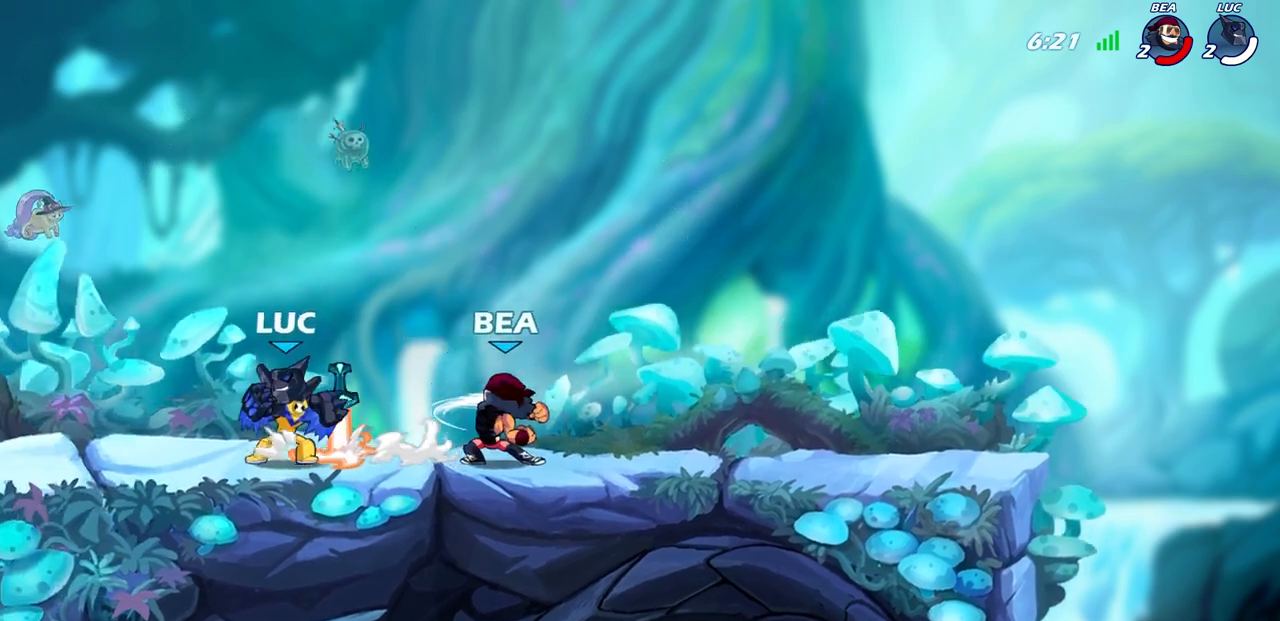
{"buttons": ["CIRCLE"], "left_stick": "up-right", "right_stick": "center", "events": [[17, "SQUARE", "down"], [117, "SQUARE", "up"], [333, "left_stick", "up-right"], [450, "CIRCLE", "down"]]}
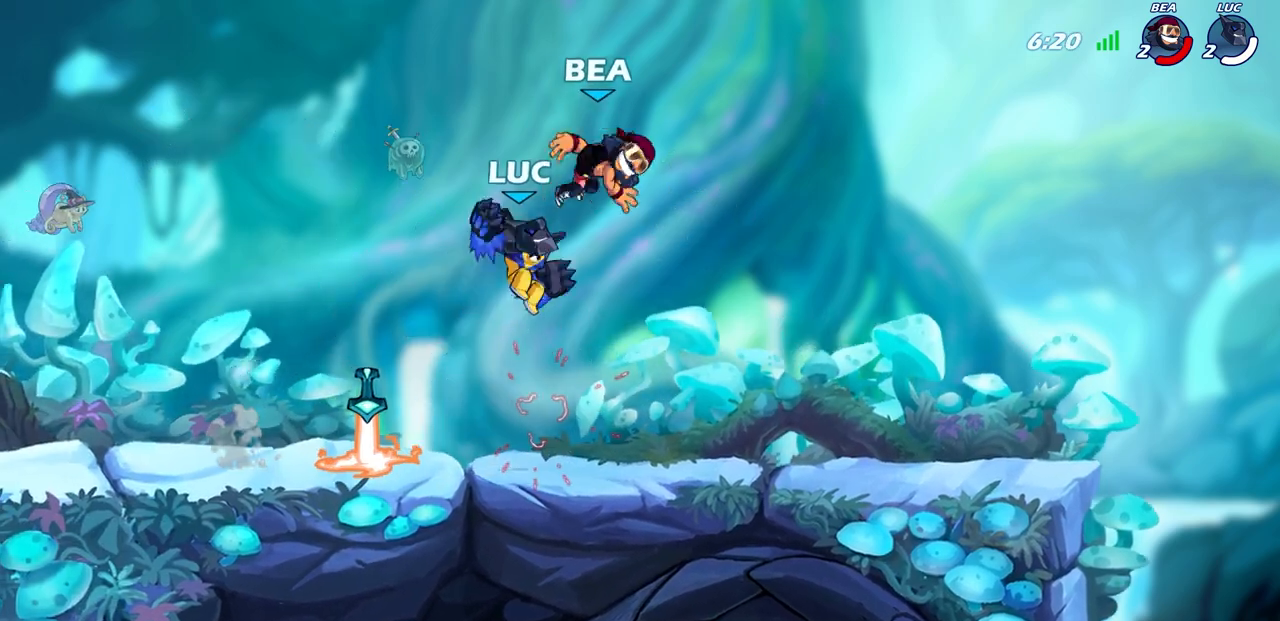
{"buttons": [], "left_stick": "down-left", "right_stick": "center", "events": [[17, "CIRCLE", "up"], [283, "left_stick", "up-left"], [500, "left_stick", "down-left"]]}
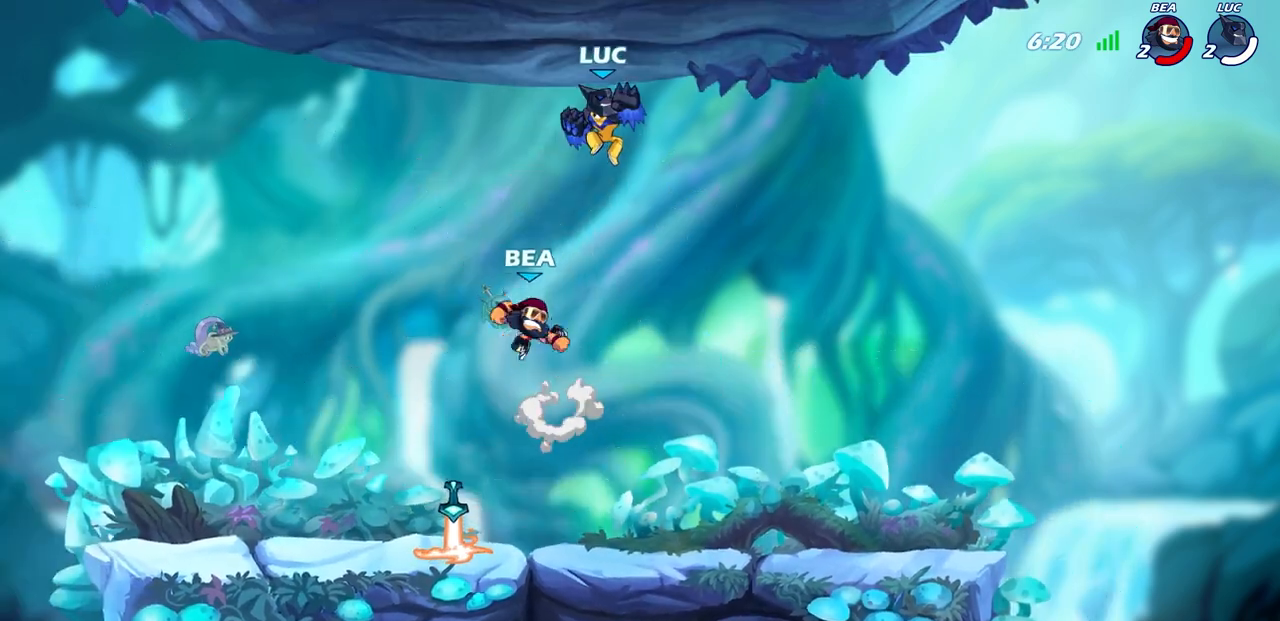
{"buttons": [], "left_stick": "center", "right_stick": "center", "events": [[433, "left_stick", "center"]]}